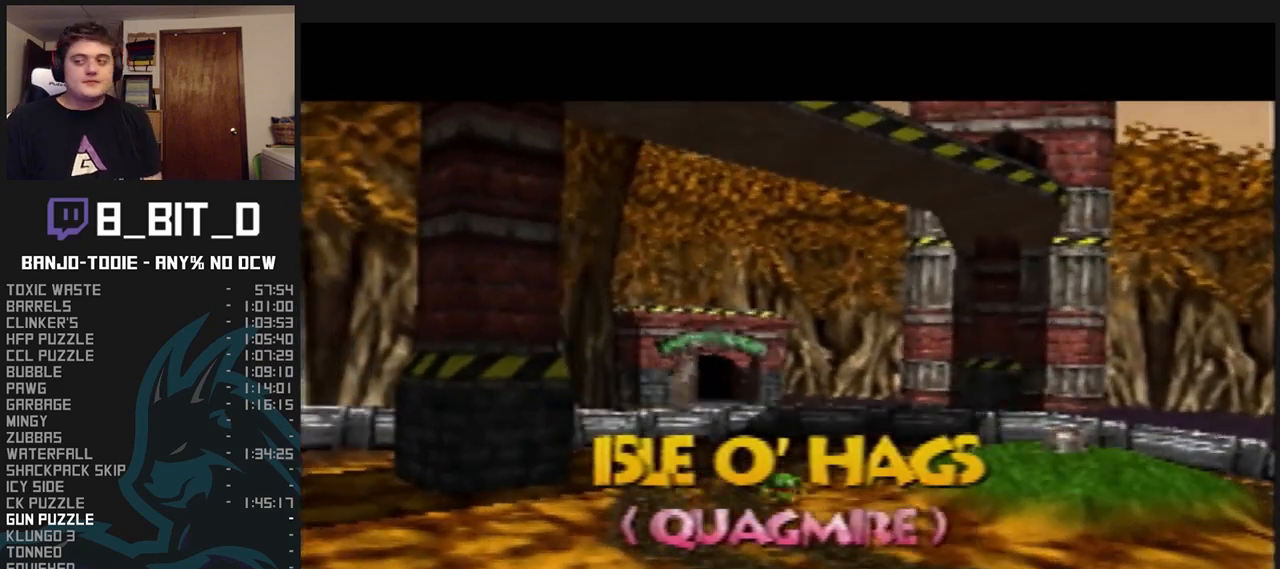
Gameplay with a controller (Nintendo layout); each line is a JSON object with the inputs held at the frame after it (dt_ms = milliseconds from this image to that frame). "events" lists button and stick changes between this image and that frame as [ms after this image, input, new state], when the widget could be followed in between. Not read: L3 R3.
{"dt_ms": 500, "buttons": ["A", "B", "L1", "R1"], "left_stick": "center", "events": [[333, "R1", "down"], [400, "R1", "up"], [500, "R1", "down"]]}
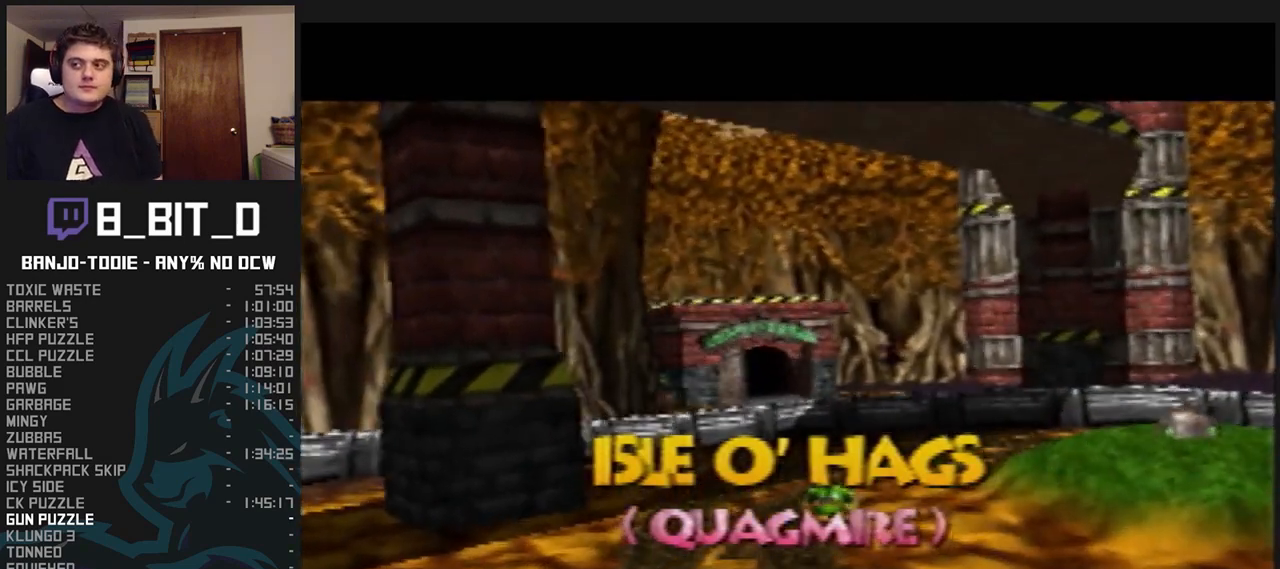
{"dt_ms": 500, "buttons": ["A", "B", "L1"], "left_stick": "center", "events": [[33, "R1", "up"], [167, "R1", "down"], [200, "R1", "up"], [300, "R1", "down"], [333, "R1", "up"], [433, "R1", "down"], [500, "R1", "up"]]}
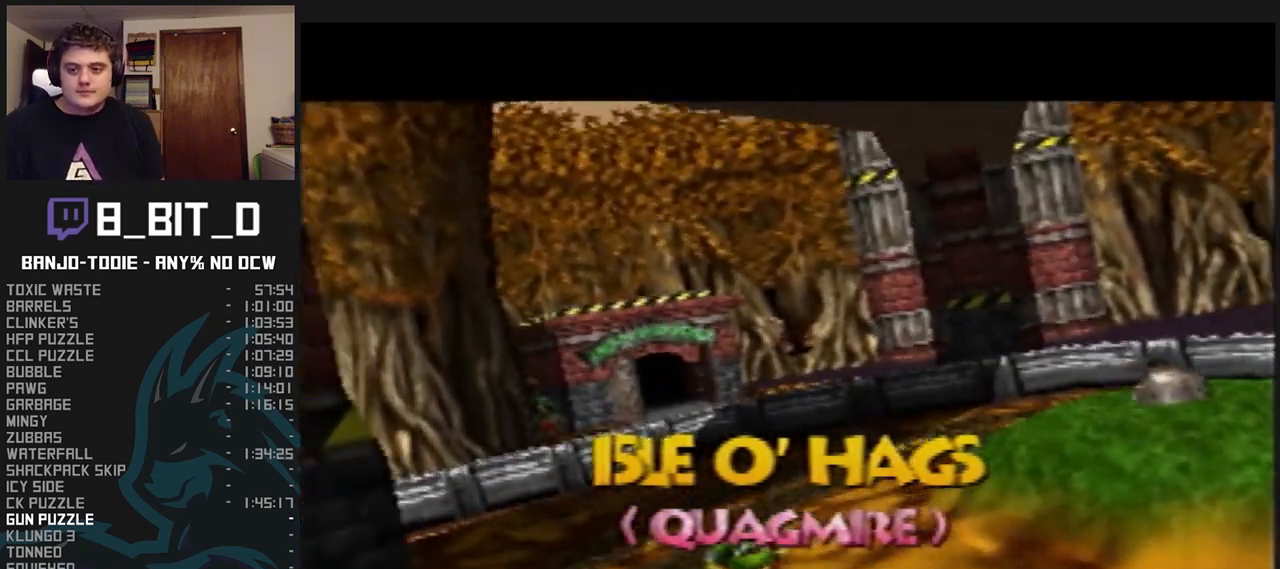
{"dt_ms": 500, "buttons": ["A", "B", "L1"], "left_stick": "center", "events": [[300, "R1", "down"], [333, "R1", "up"], [433, "R1", "down"], [500, "R1", "up"]]}
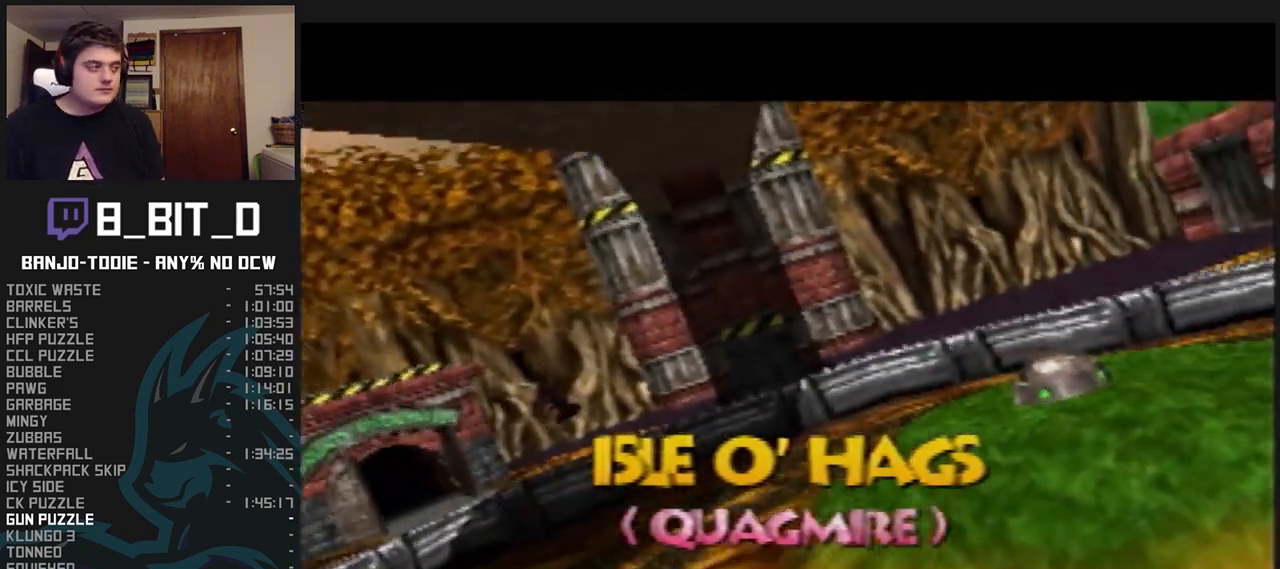
{"dt_ms": 1000, "buttons": ["A", "B", "L1"], "left_stick": "center", "events": [[133, "R1", "down"], [200, "R1", "up"], [300, "R1", "down"], [367, "R1", "up"], [500, "R1", "down"], [600, "R1", "up"], [667, "R1", "down"], [767, "R1", "up"]]}
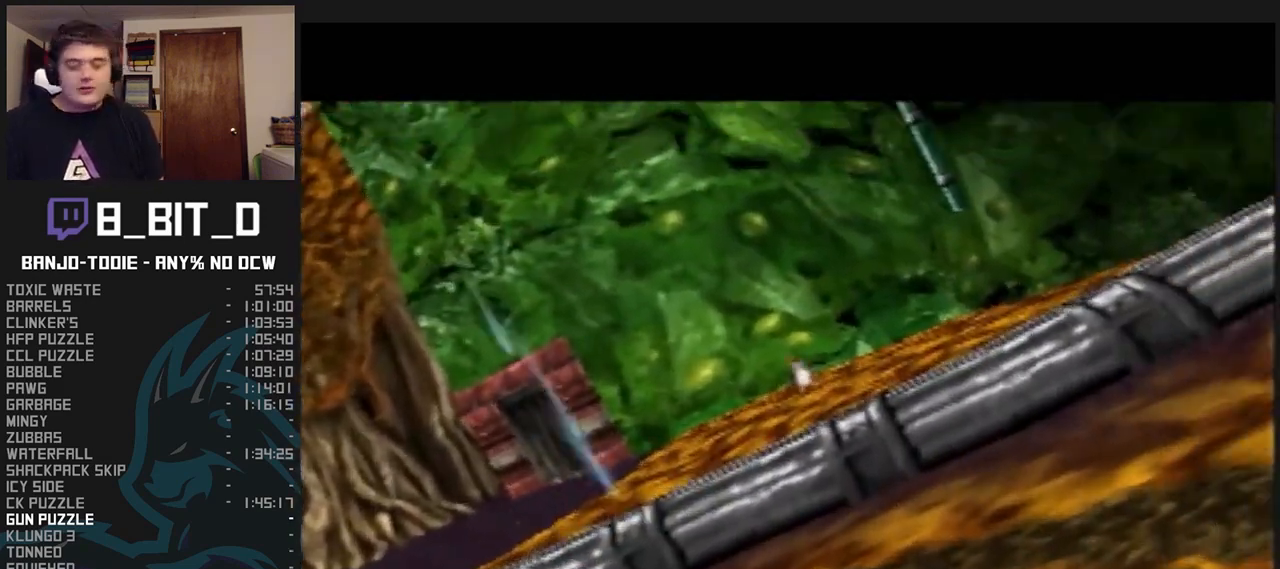
{"dt_ms": 500, "buttons": ["B", "L1"], "left_stick": "center", "events": [[333, "B", "up"], [433, "A", "up"], [467, "B", "down"]]}
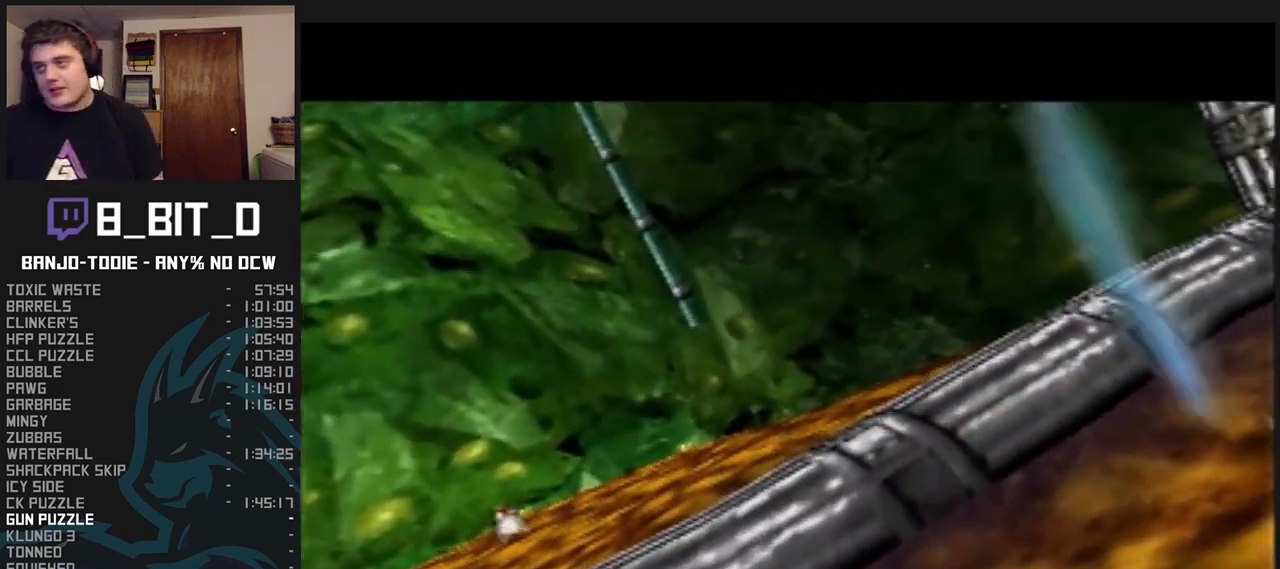
{"dt_ms": 500, "buttons": ["B", "L1"], "left_stick": "center", "events": [[200, "B", "up"], [300, "B", "down"]]}